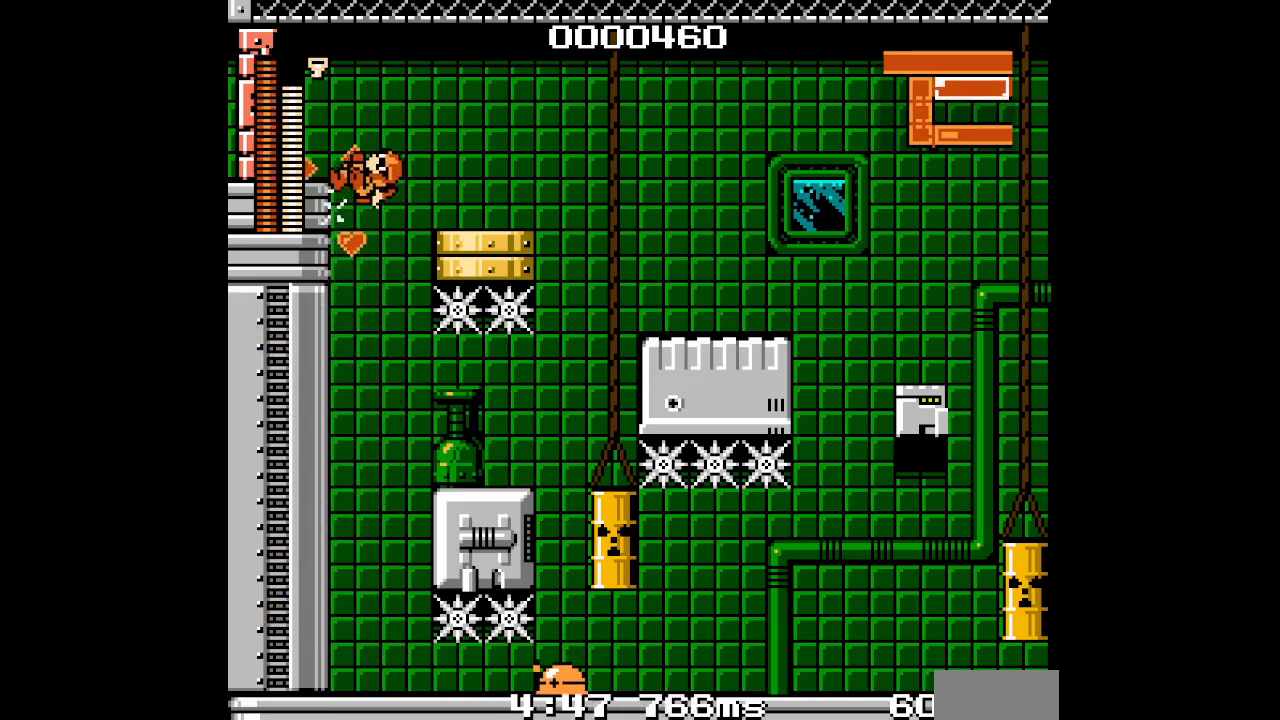
Gameplay with a controller (PlayStation layout); each line is a JSON object with the inputs held at the frame after it. "events" lists button and stick changes between this image and that frame as [ms after this image, input, new state], when the widget could be followed in between. Not read: DPAD_LEFT HOME L2 L3 R2 R3 left_stick right_stick.
{"buttons": ["L1", "R1"], "events": [[450, "L1", "down"], [467, "R1", "down"]]}
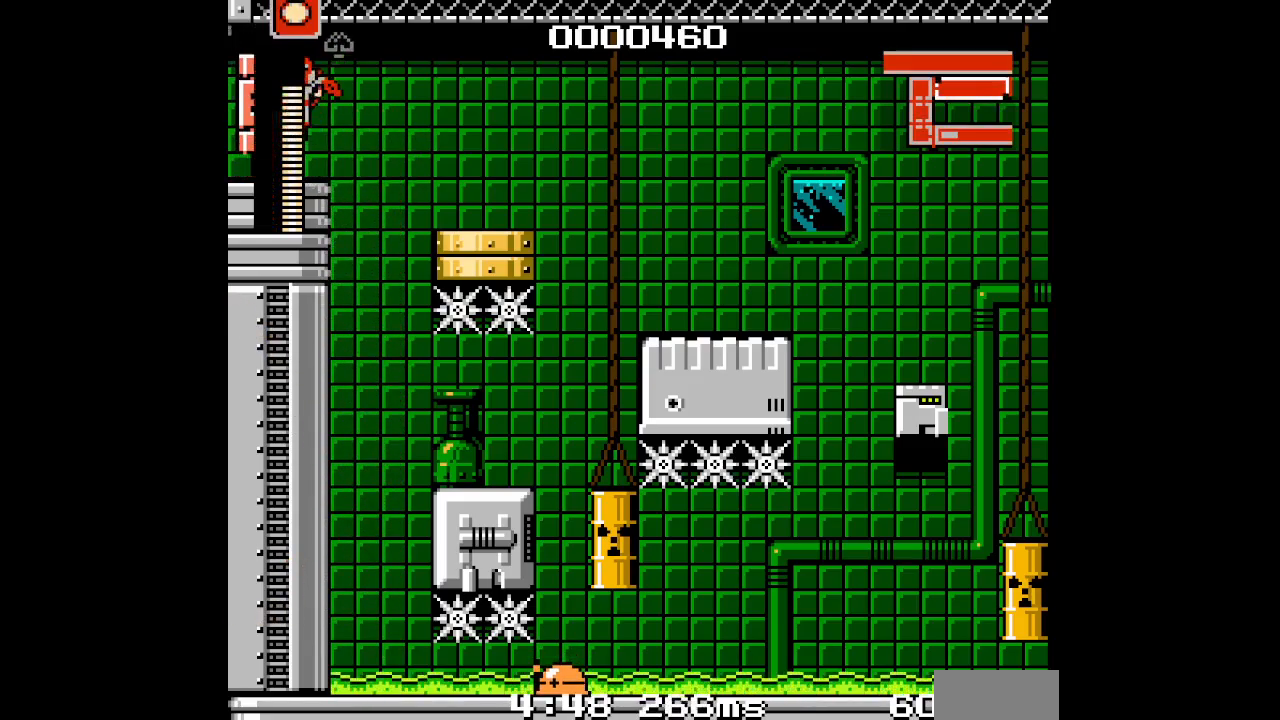
{"buttons": [], "events": [[83, "R1", "up"], [117, "L1", "up"]]}
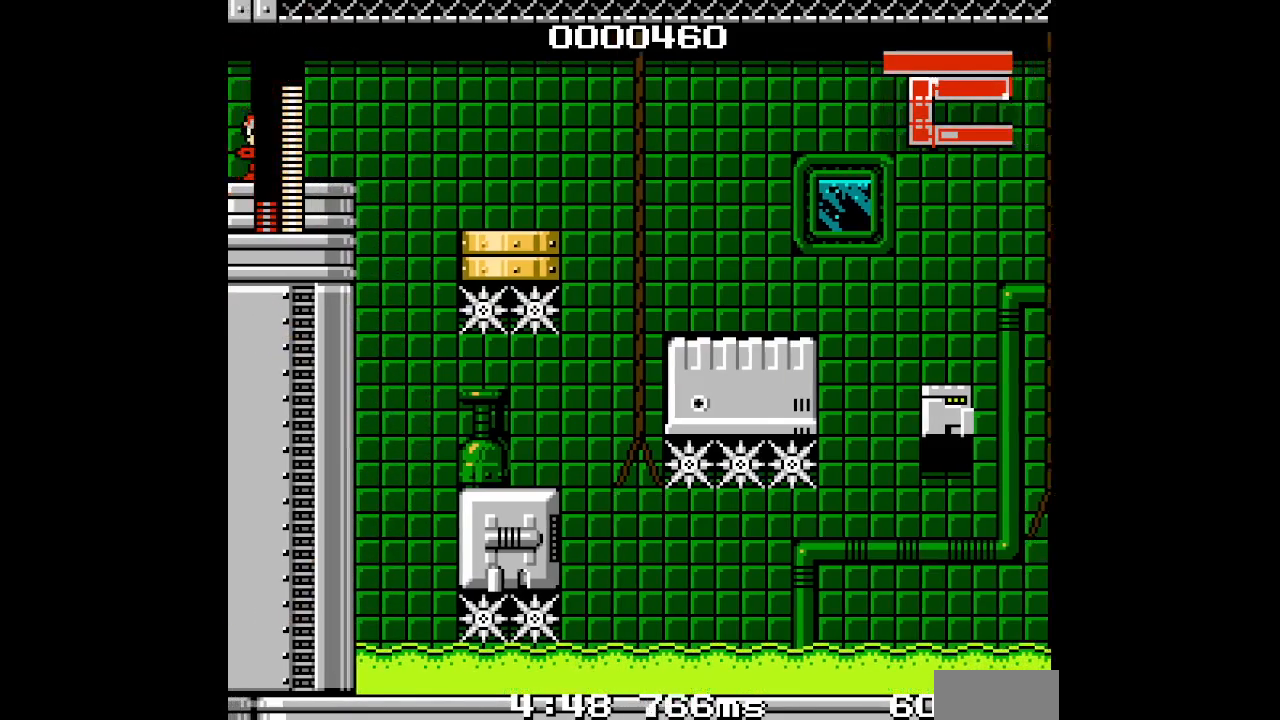
{"buttons": [], "events": []}
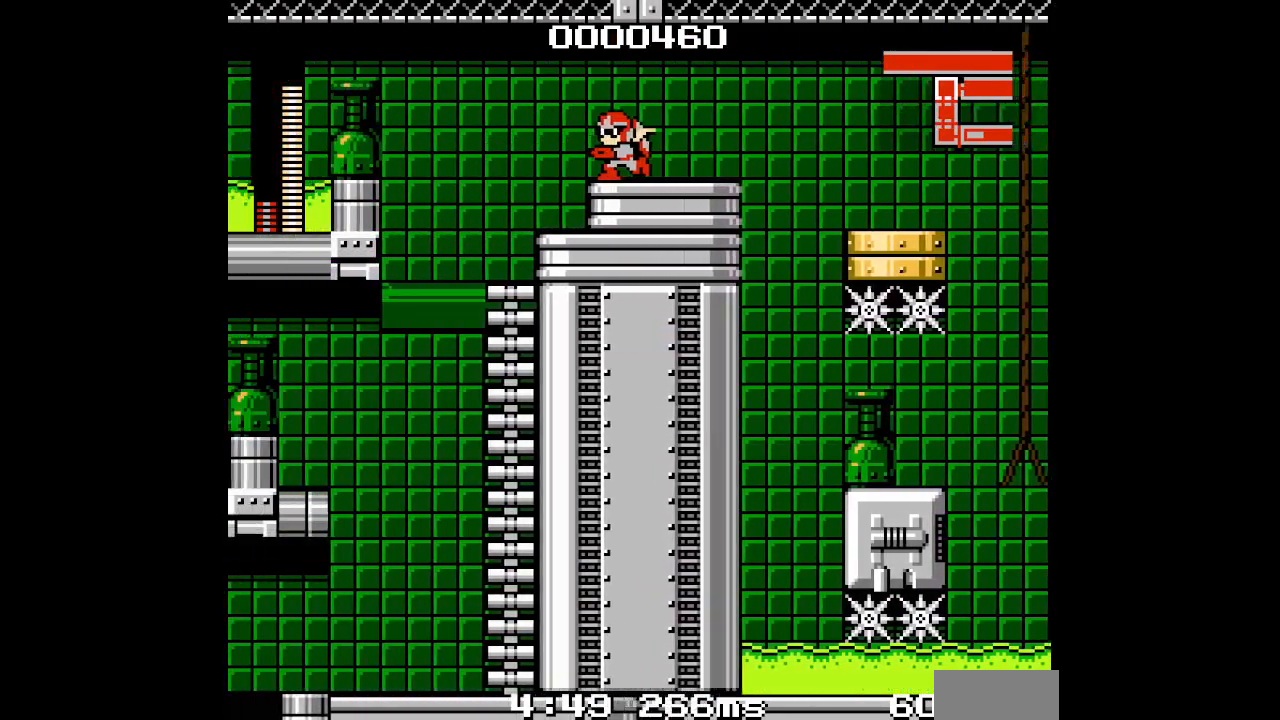
{"buttons": [], "events": []}
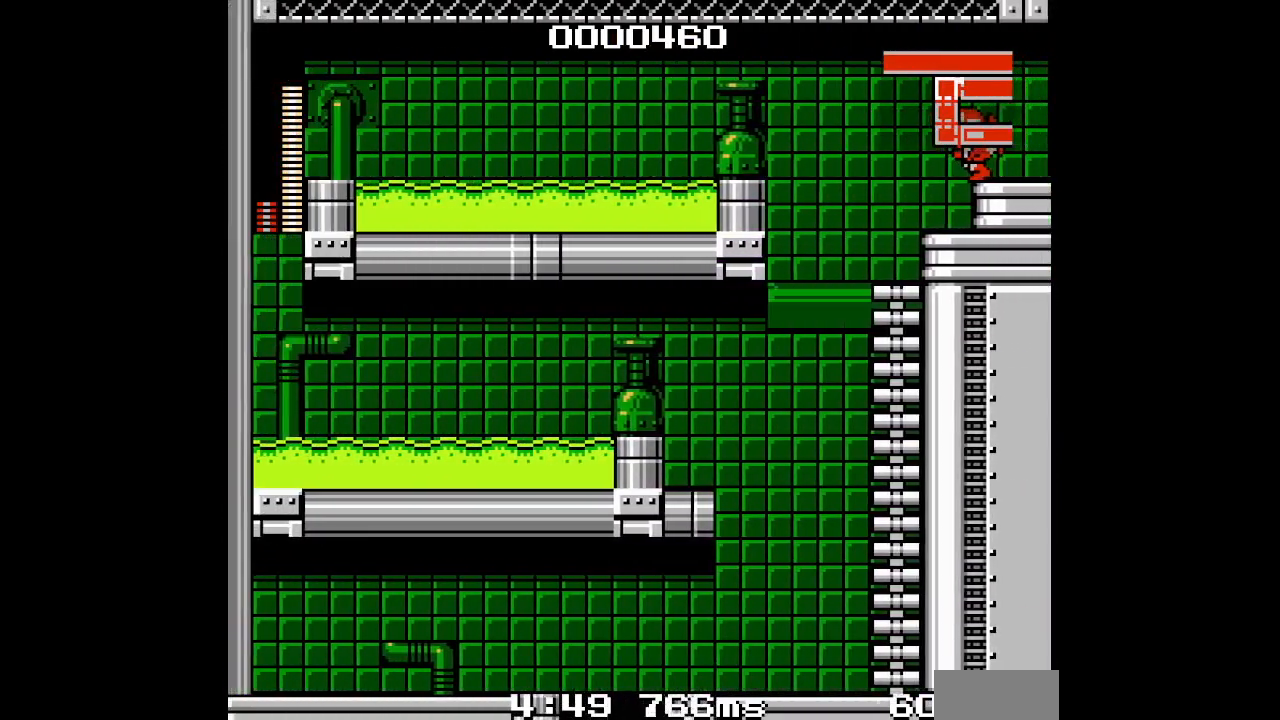
{"buttons": [], "events": []}
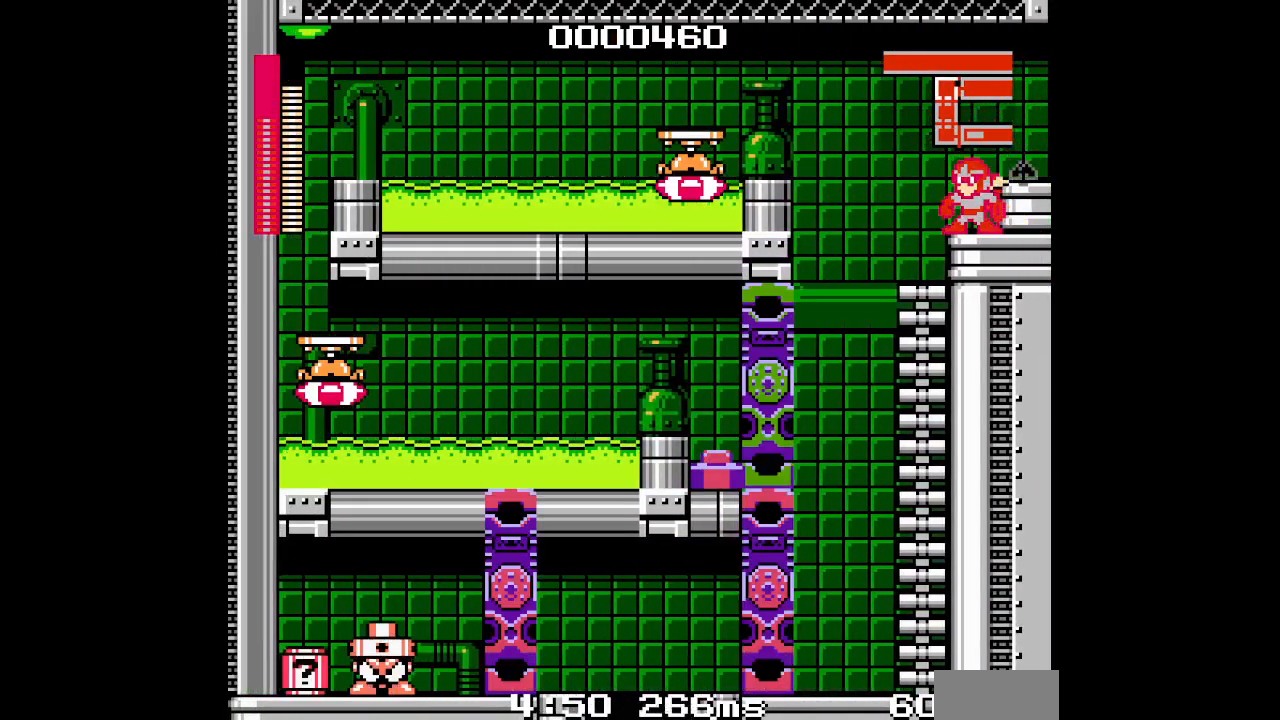
{"buttons": ["START"], "events": [[467, "START", "down"]]}
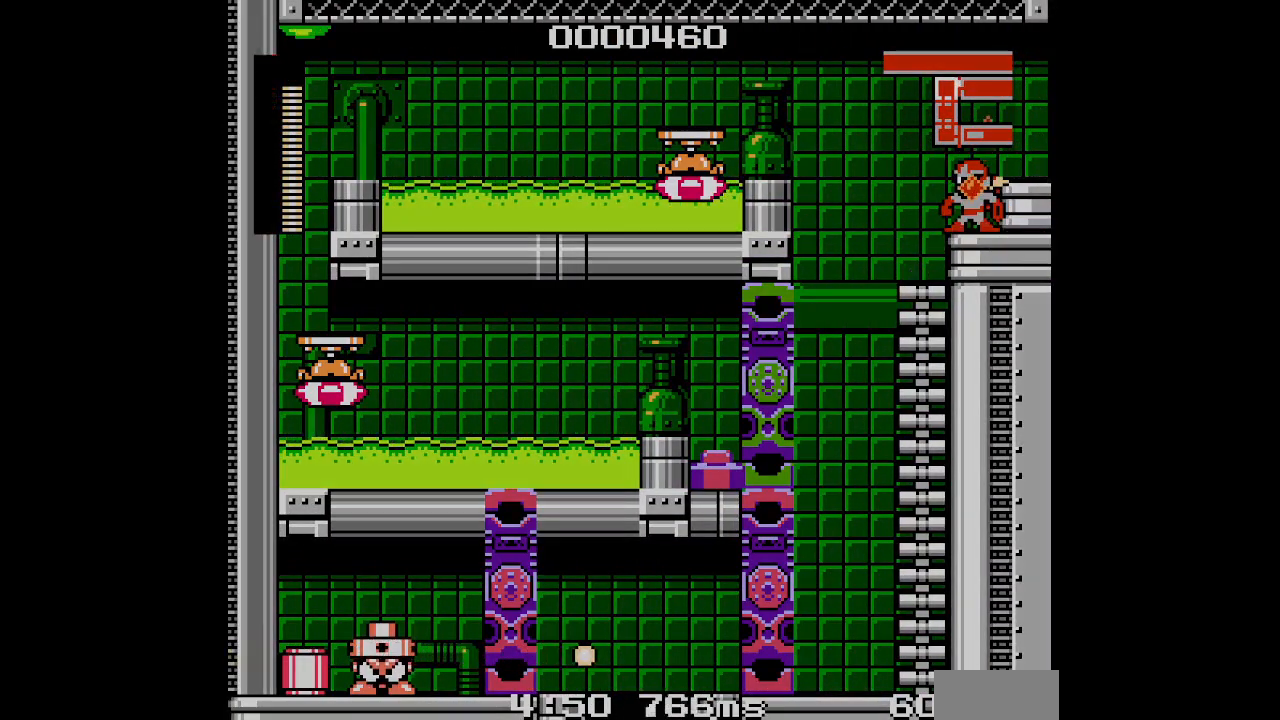
{"buttons": []}